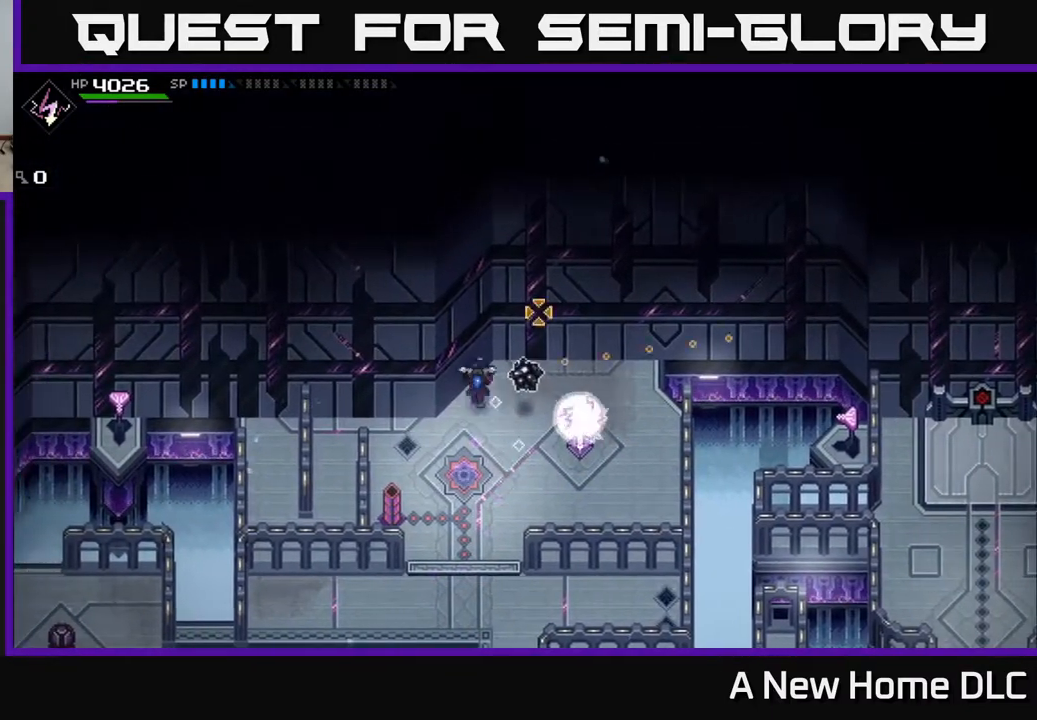
Gameplay with a controller (Xbox layout); each line is a JSON object with the inputs held at the frame after it. "events" lists button and stick changes between this image and that frame as [ms after this image, input, new state], when the widget could be followed in between.
{"buttons": [], "left_stick": "down", "right_stick": "center", "events": [[33, "right_stick", "right"], [83, "right_stick", "center"], [100, "left_stick", "right"], [200, "left_stick", "down"]]}
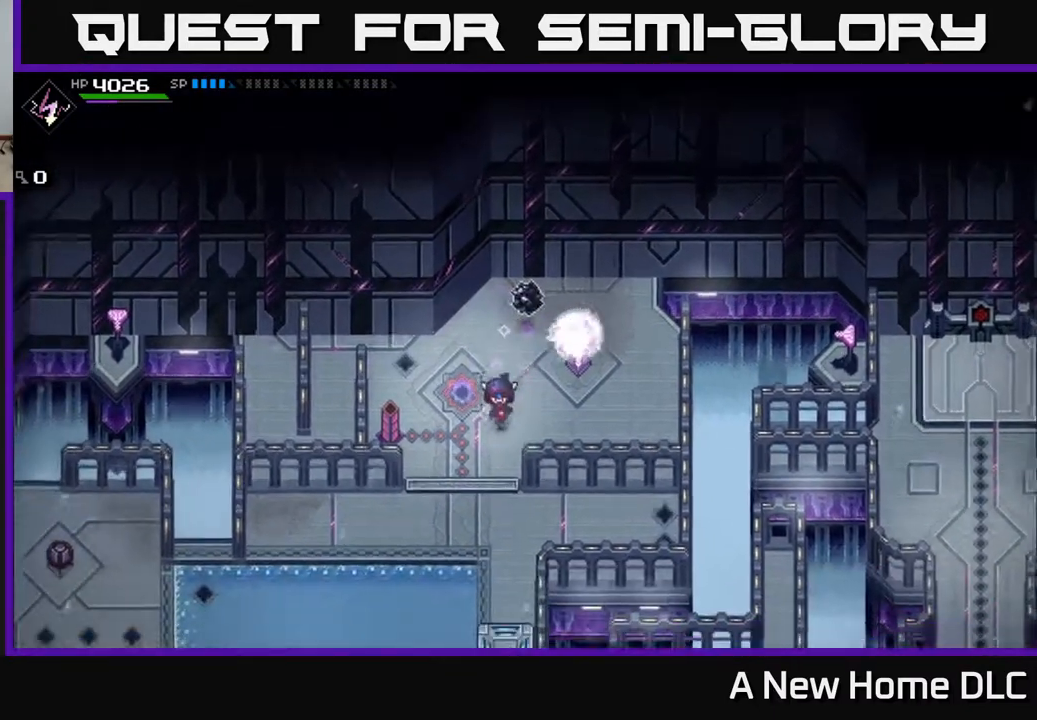
{"buttons": [], "left_stick": "down-right", "right_stick": "center", "events": [[400, "left_stick", "down-right"]]}
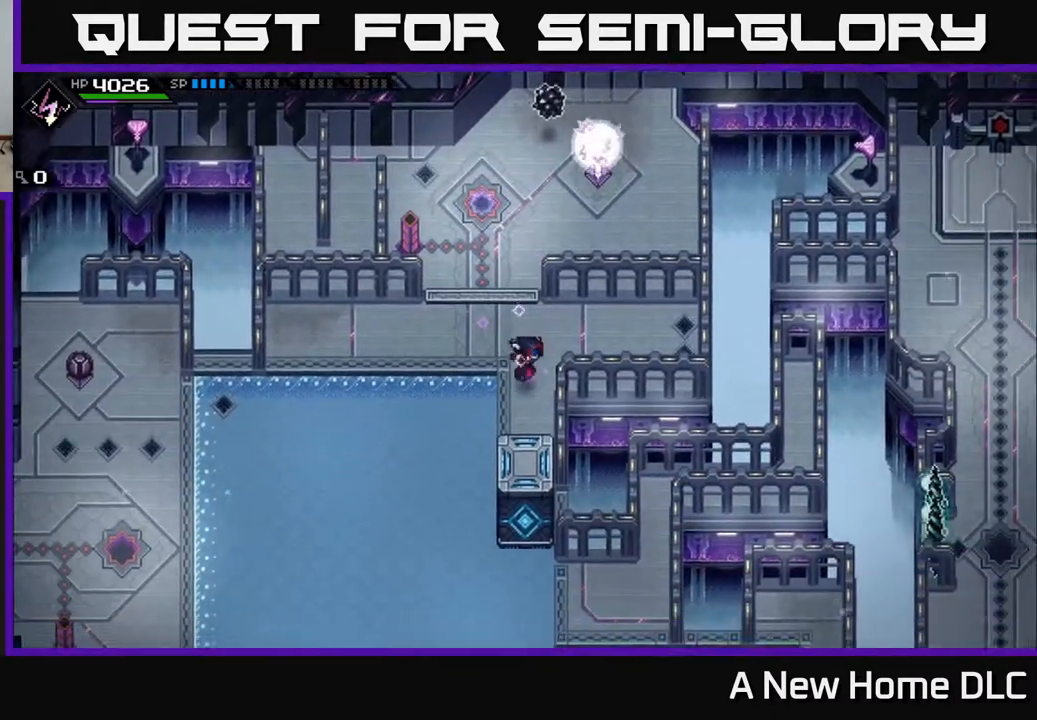
{"buttons": [], "left_stick": "center", "right_stick": "center", "events": [[100, "left_stick", "center"]]}
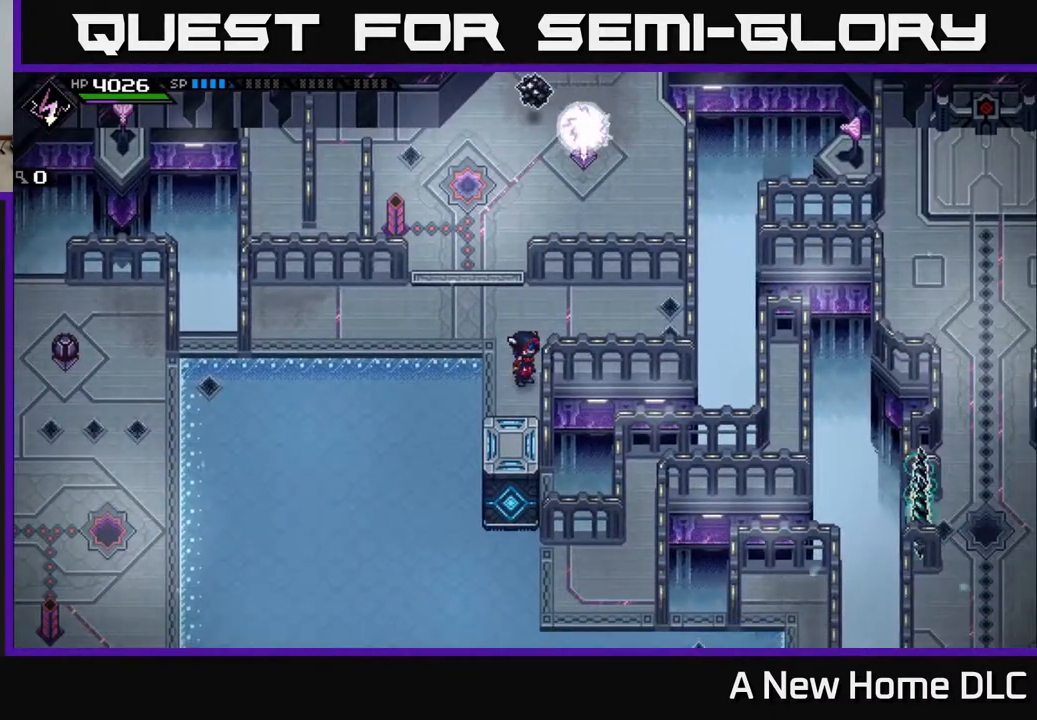
{"buttons": [], "left_stick": "center", "right_stick": "center", "events": []}
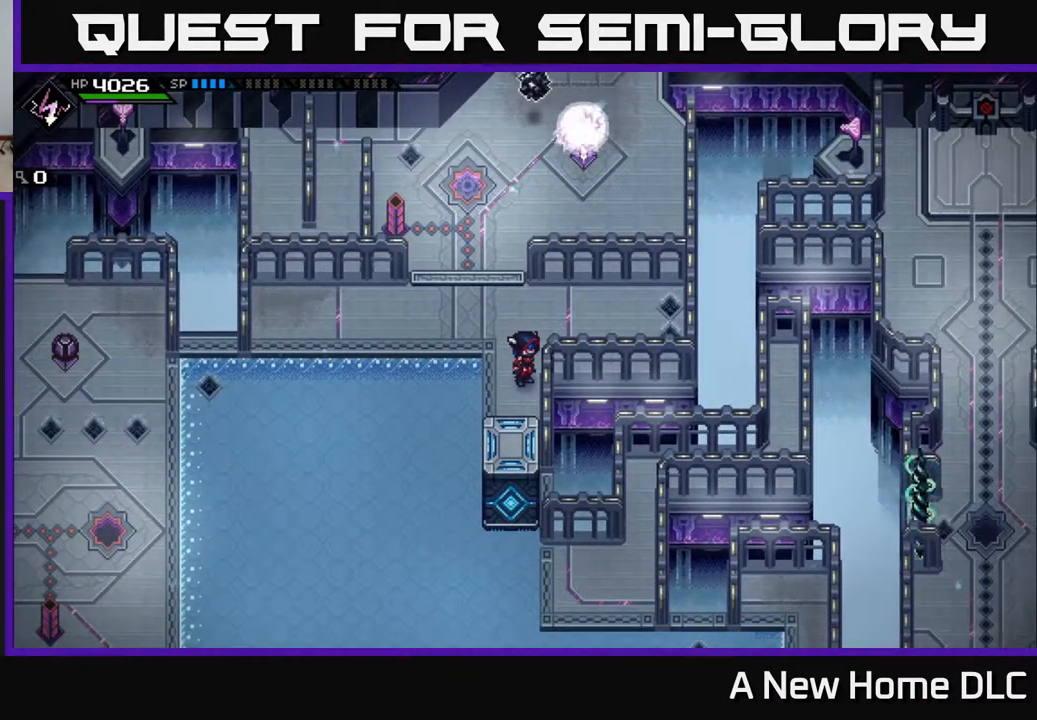
{"buttons": [], "left_stick": "center", "right_stick": "center", "events": []}
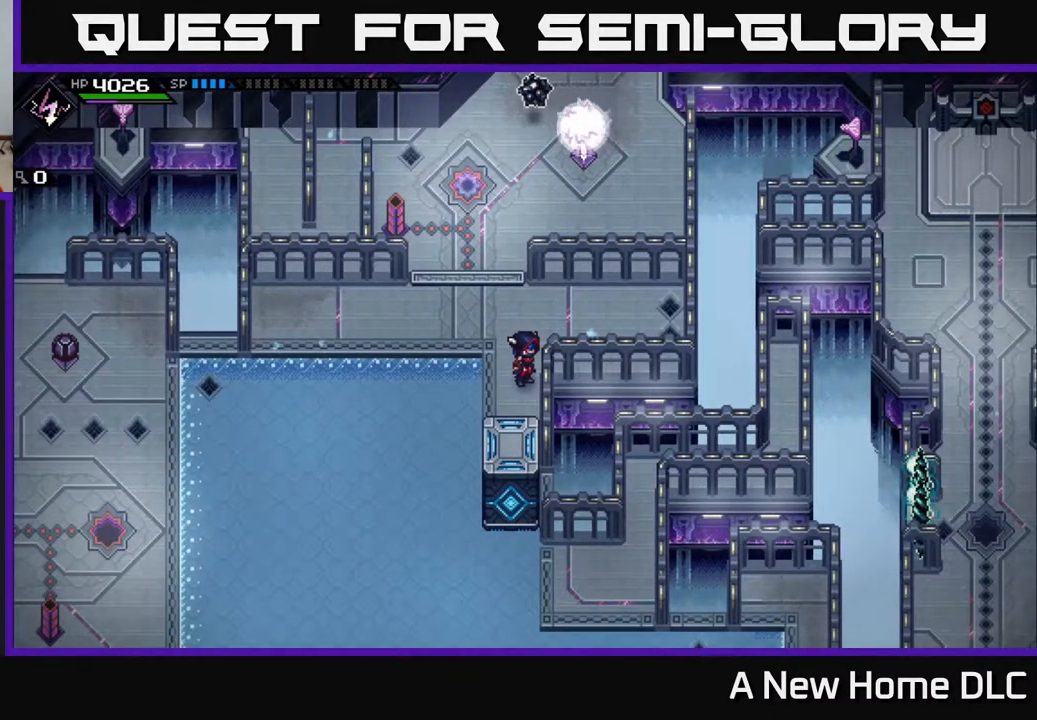
{"buttons": [], "left_stick": "center", "right_stick": "center", "events": []}
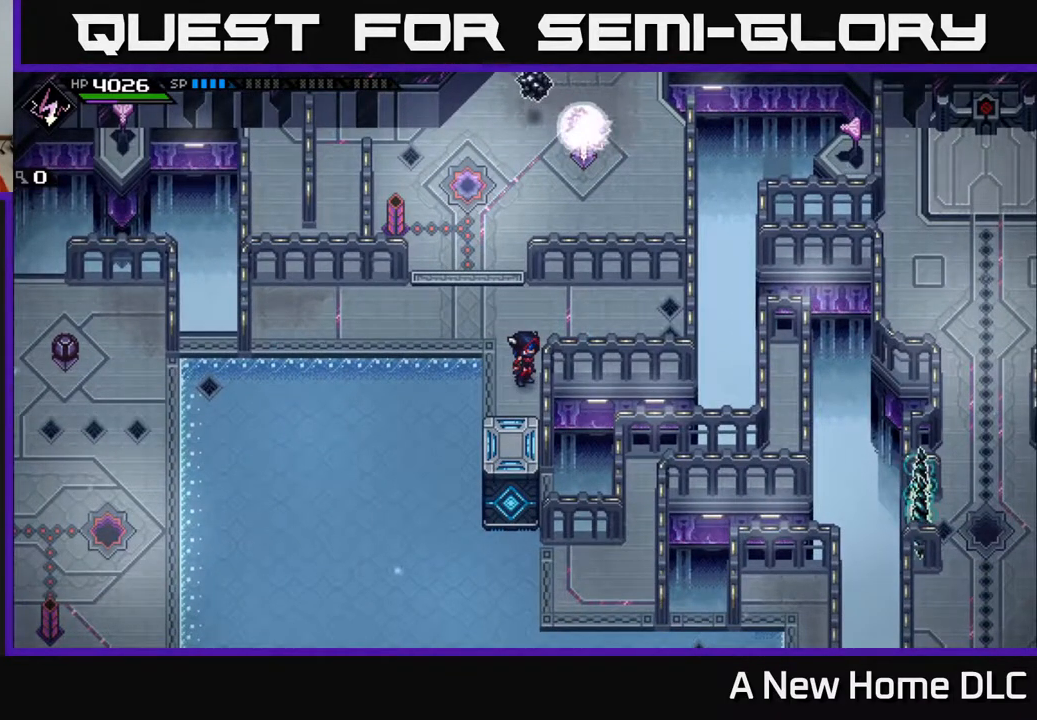
{"buttons": [], "left_stick": "center", "right_stick": "center", "events": []}
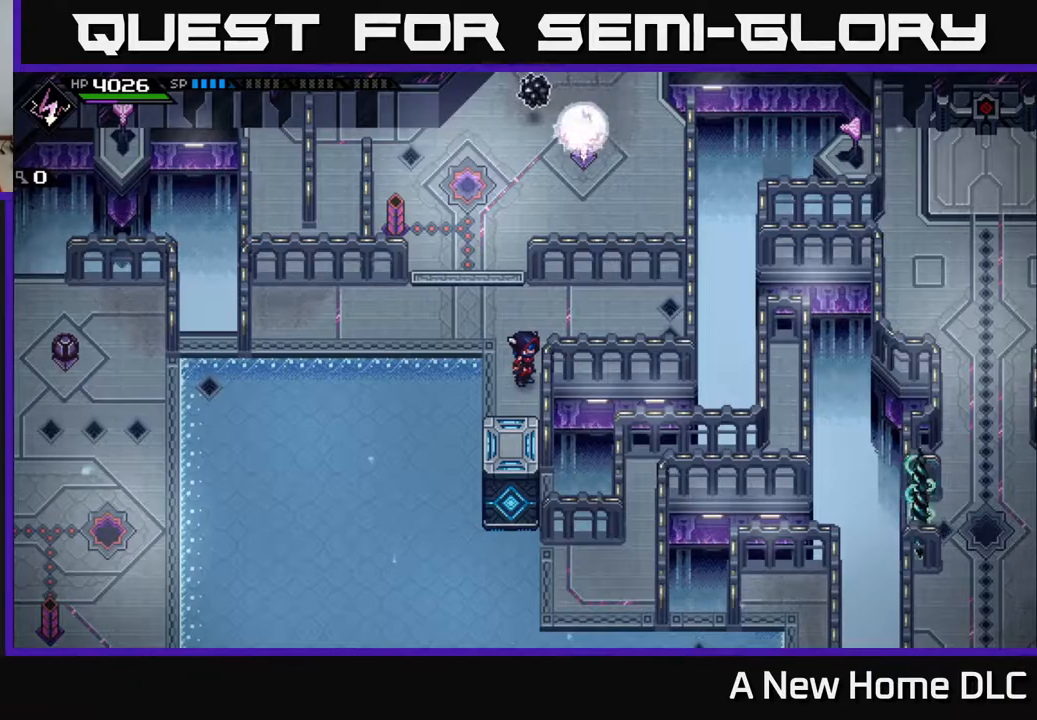
{"buttons": [], "left_stick": "up-right", "right_stick": "center", "events": [[383, "left_stick", "up-right"]]}
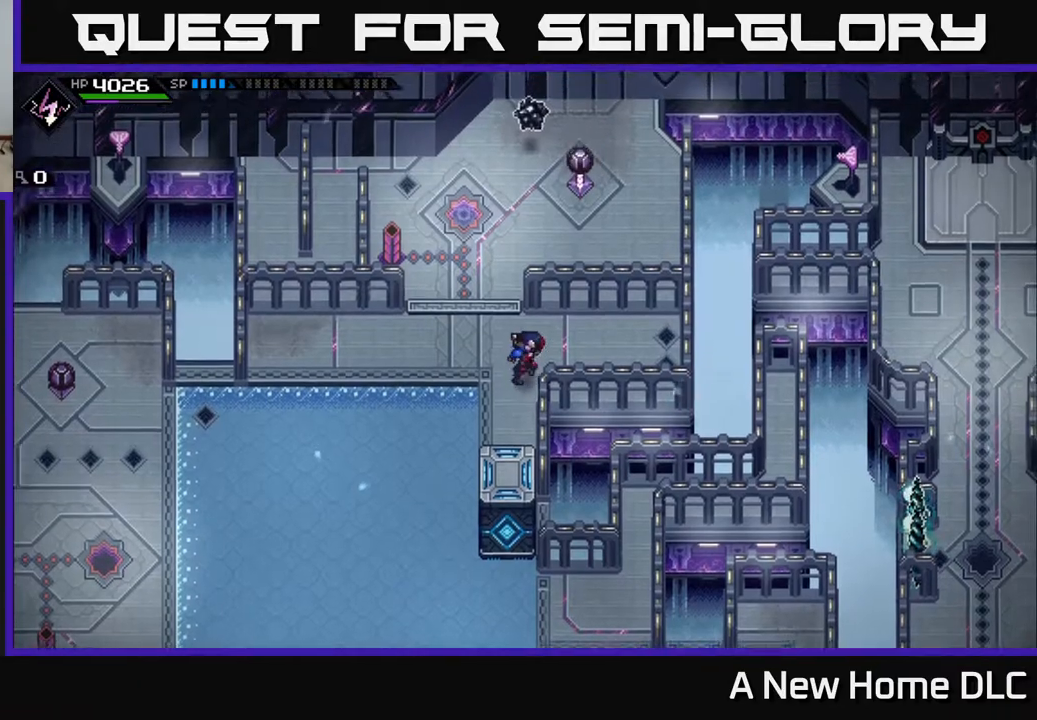
{"buttons": [], "left_stick": "center", "right_stick": "right", "events": [[200, "right_stick", "right"], [250, "left_stick", "down-right"], [400, "left_stick", "center"]]}
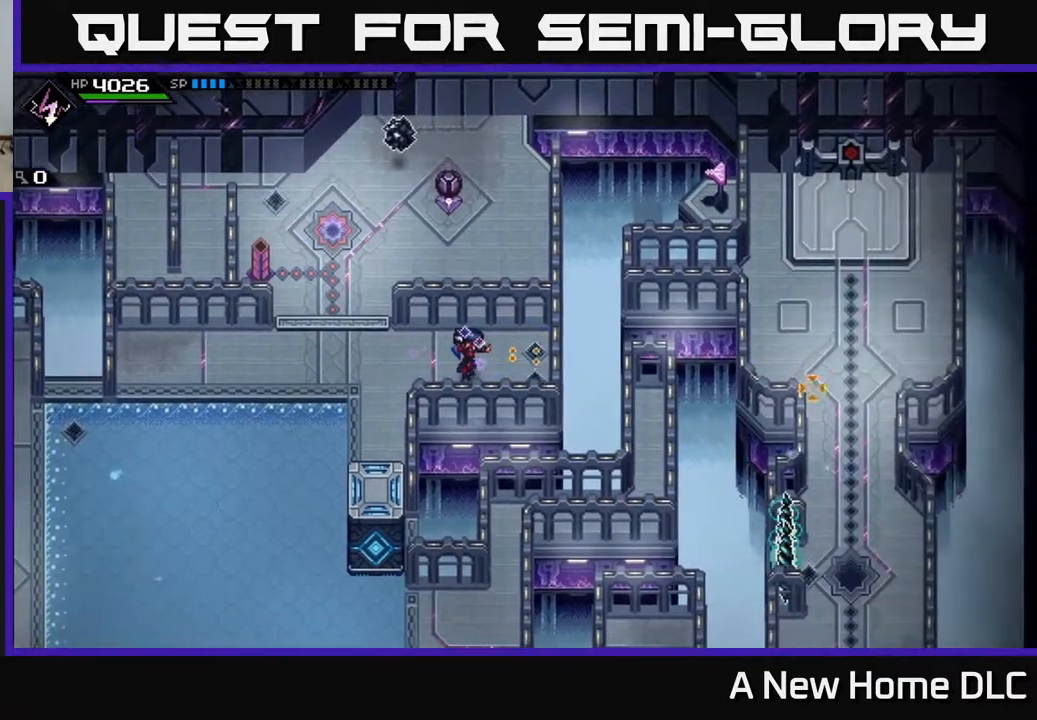
{"buttons": [], "left_stick": "left", "right_stick": "center", "events": [[33, "left_stick", "down"], [233, "right_stick", "center"], [467, "left_stick", "left"]]}
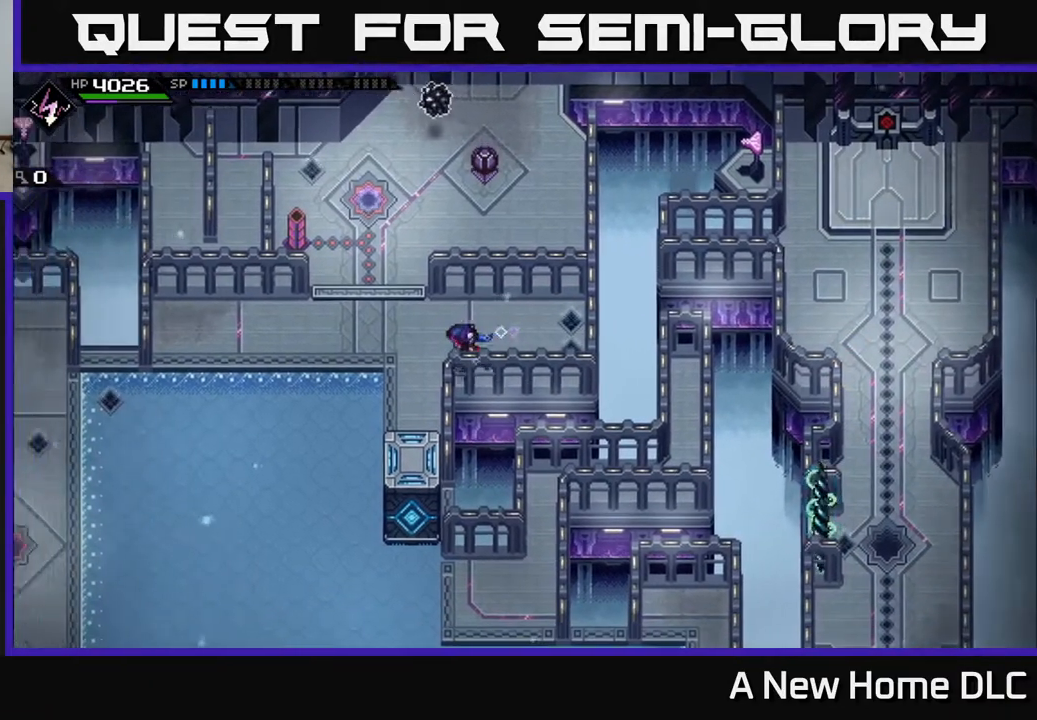
{"buttons": [], "left_stick": "center", "right_stick": "center", "events": [[250, "left_stick", "down"], [400, "left_stick", "down-right"], [500, "left_stick", "center"]]}
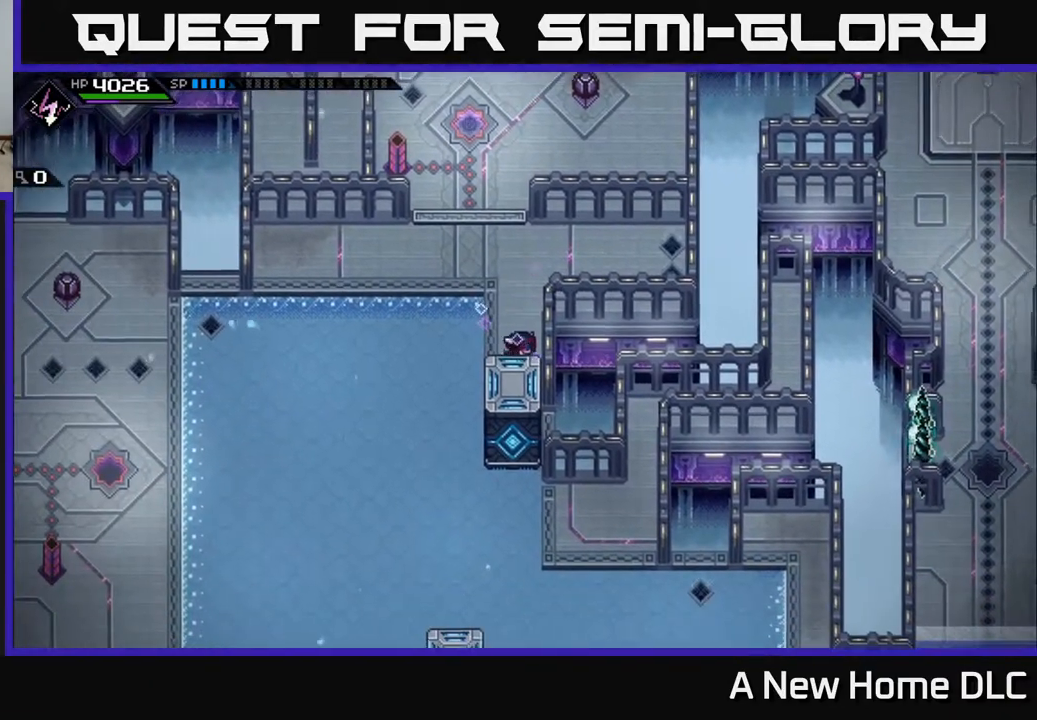
{"buttons": [], "left_stick": "up", "right_stick": "center", "events": [[67, "left_stick", "left"], [233, "left_stick", "center"], [350, "left_stick", "up"]]}
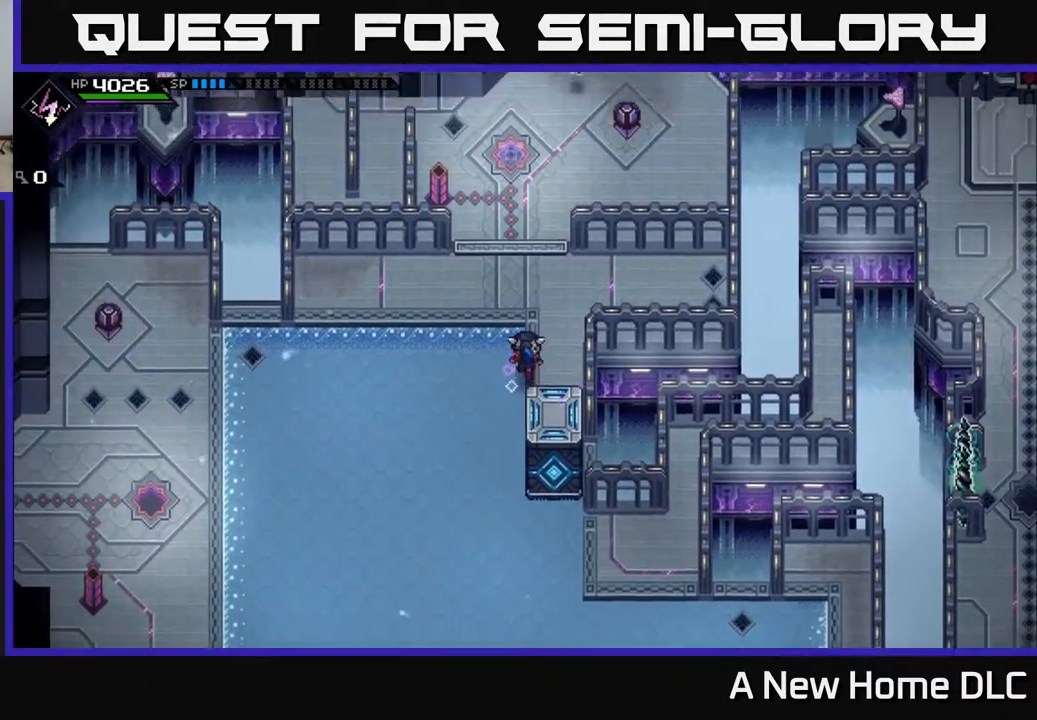
{"buttons": [], "left_stick": "center", "right_stick": "center", "events": [[167, "left_stick", "center"], [217, "left_stick", "right"], [500, "left_stick", "center"]]}
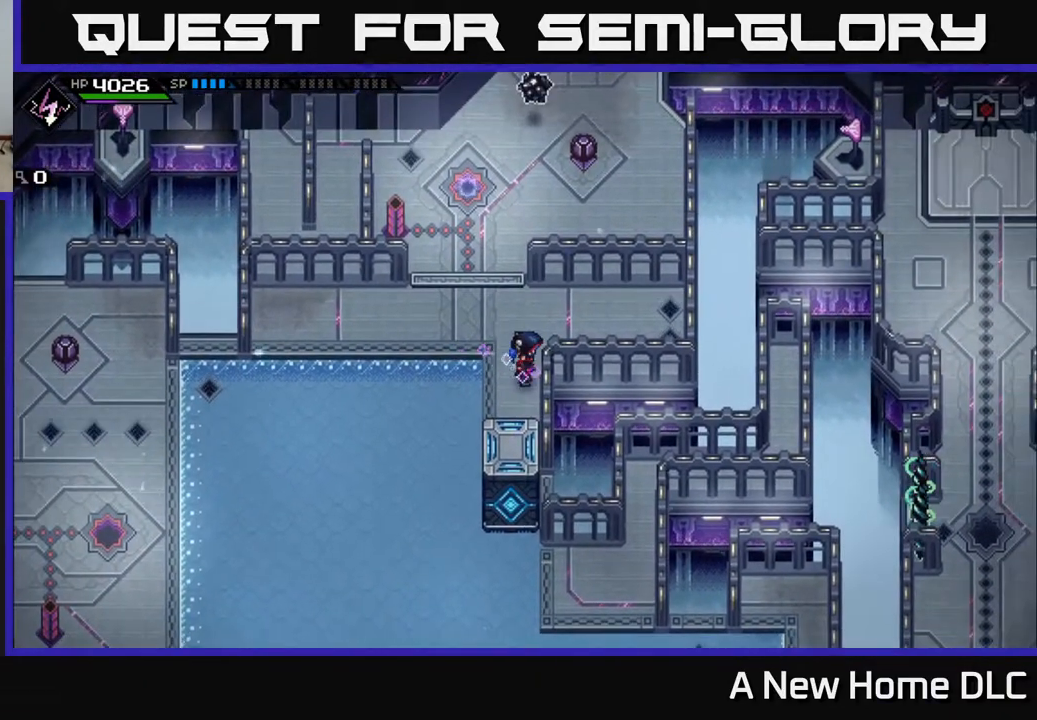
{"buttons": [], "left_stick": "center", "right_stick": "center", "events": []}
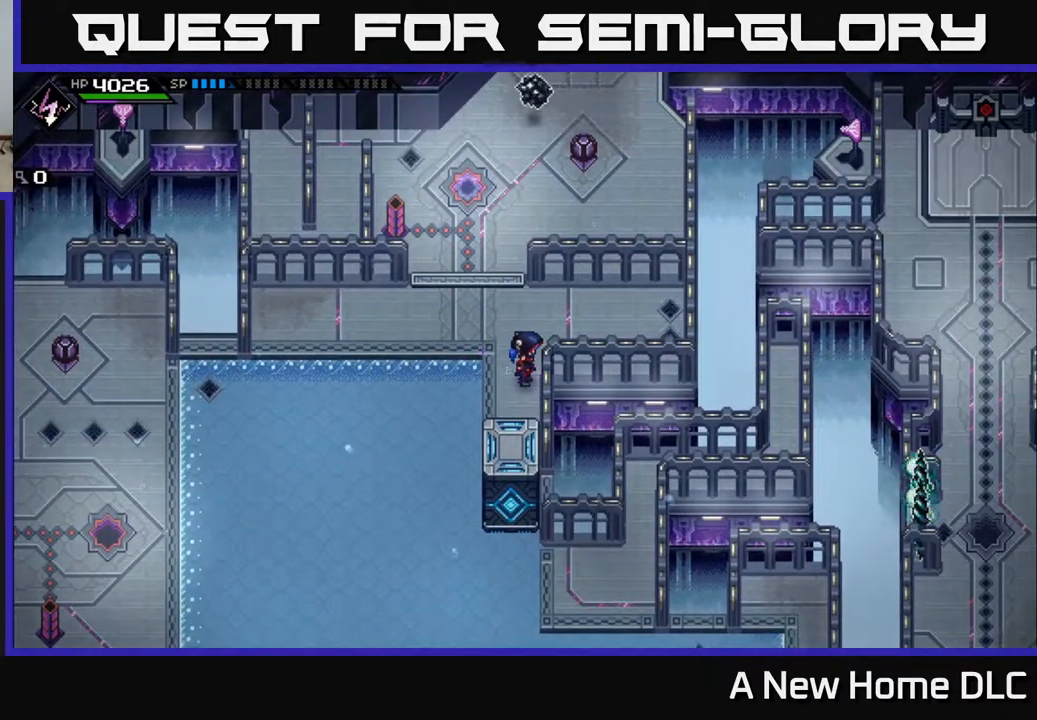
{"buttons": [], "left_stick": "down", "right_stick": "center", "events": [[100, "left_stick", "left"], [250, "left_stick", "down-left"], [417, "left_stick", "down"]]}
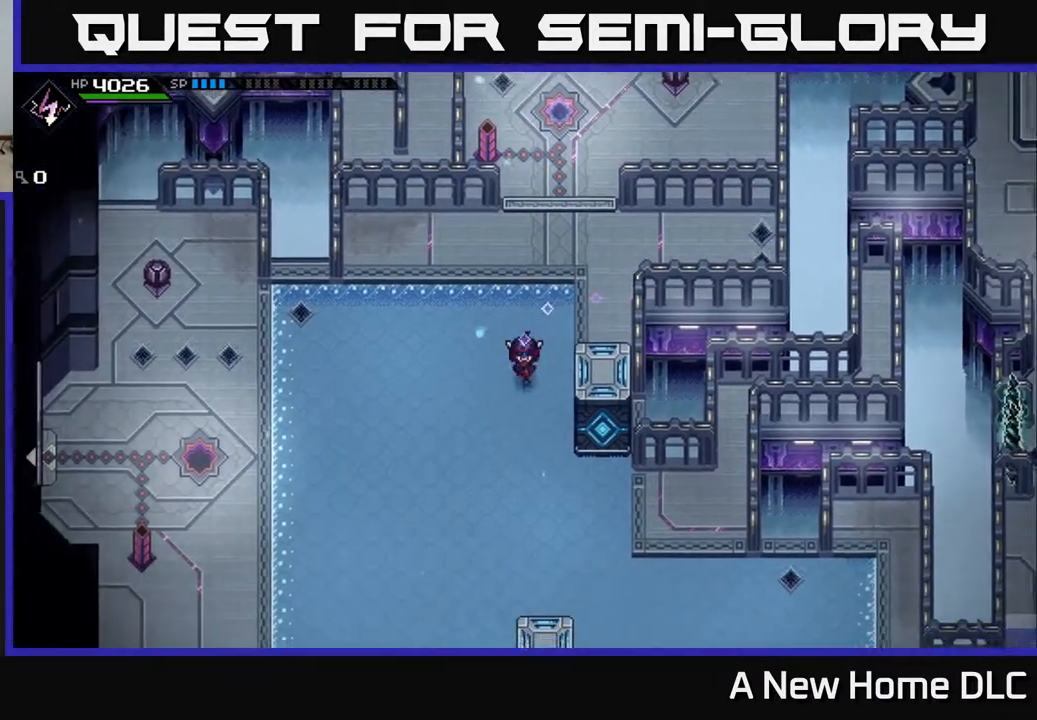
{"buttons": [], "left_stick": "right", "right_stick": "center", "events": [[233, "left_stick", "down-right"], [500, "left_stick", "right"]]}
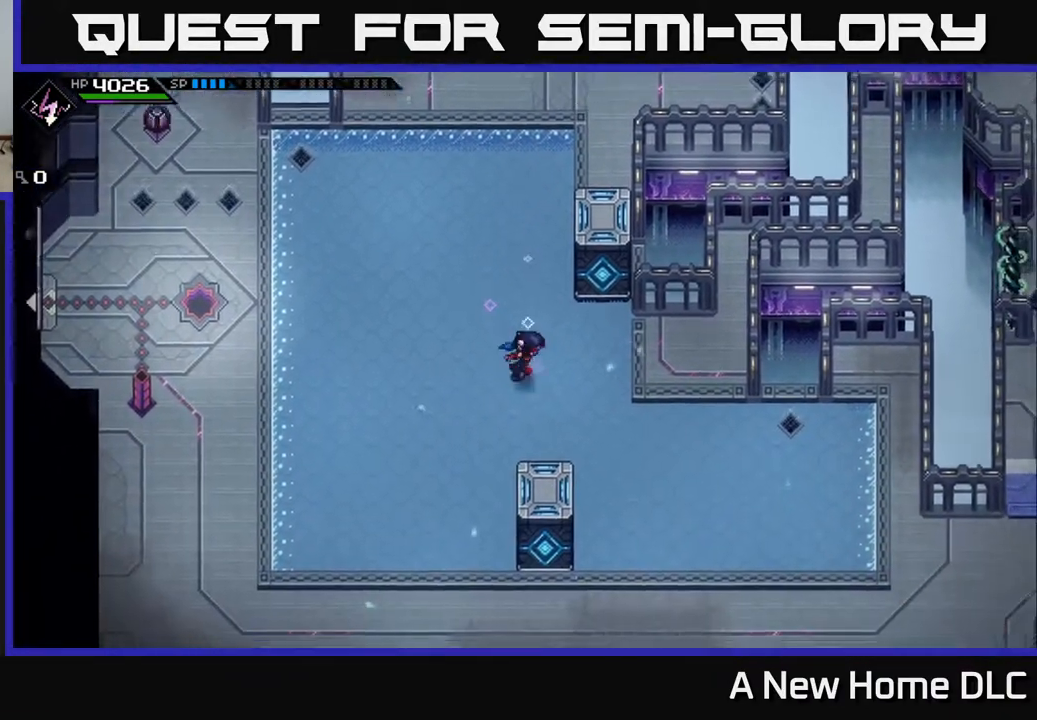
{"buttons": [], "left_stick": "center", "right_stick": "center", "events": [[333, "left_stick", "center"]]}
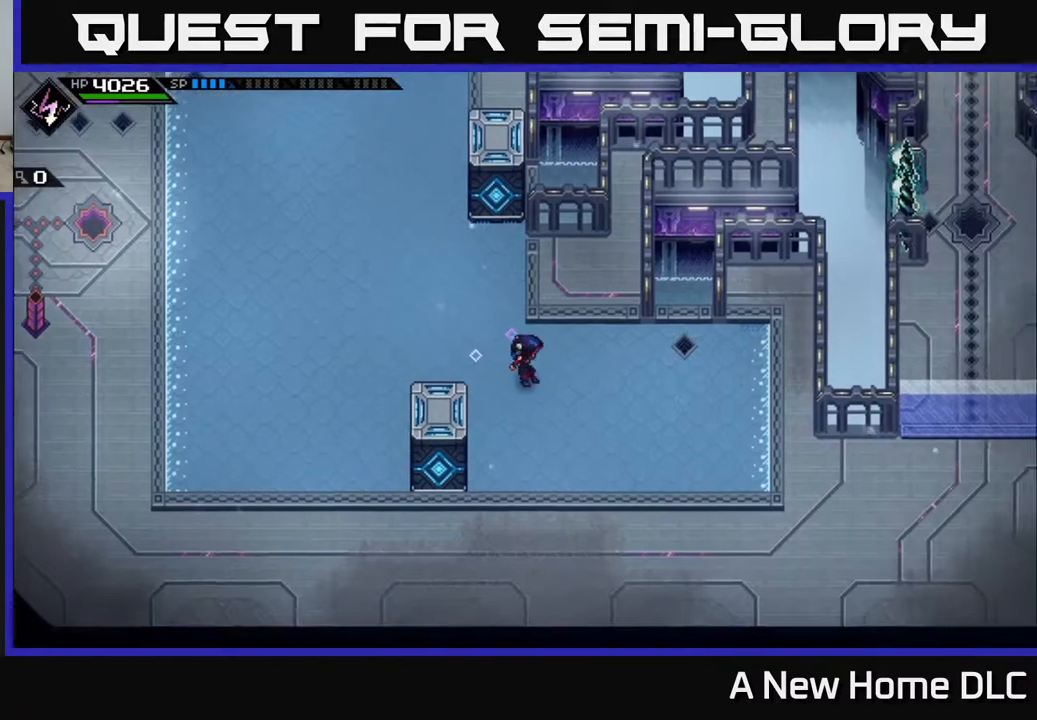
{"buttons": [], "left_stick": "center", "right_stick": "center", "events": []}
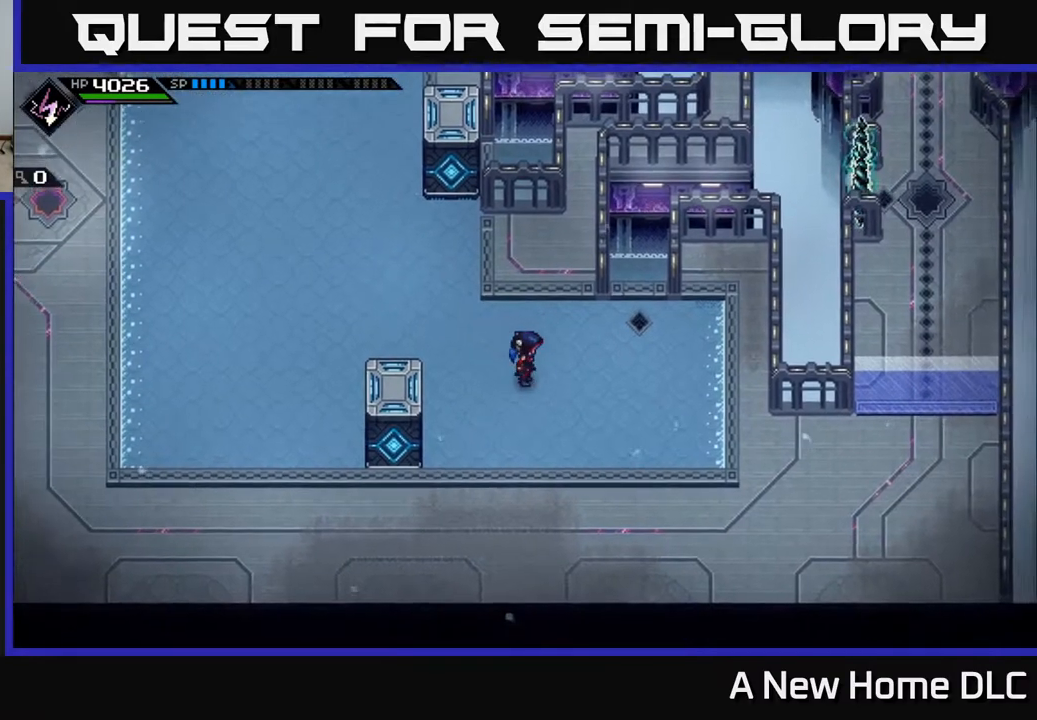
{"buttons": [], "left_stick": "center", "right_stick": "center", "events": []}
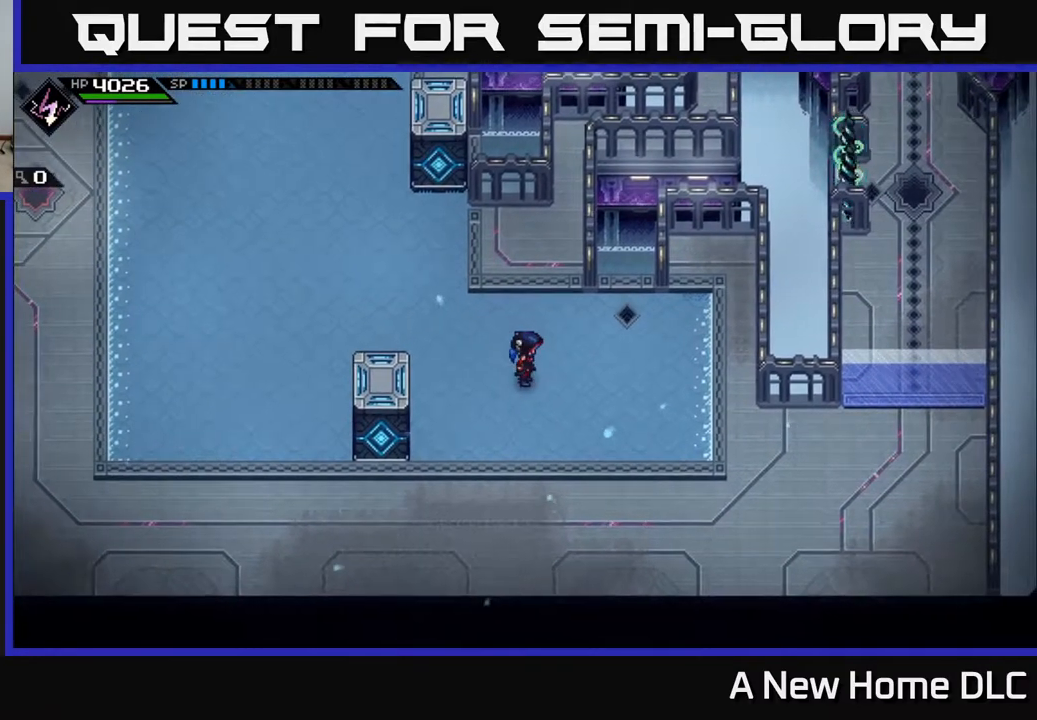
{"buttons": [], "left_stick": "up", "right_stick": "center", "events": [[117, "left_stick", "up"]]}
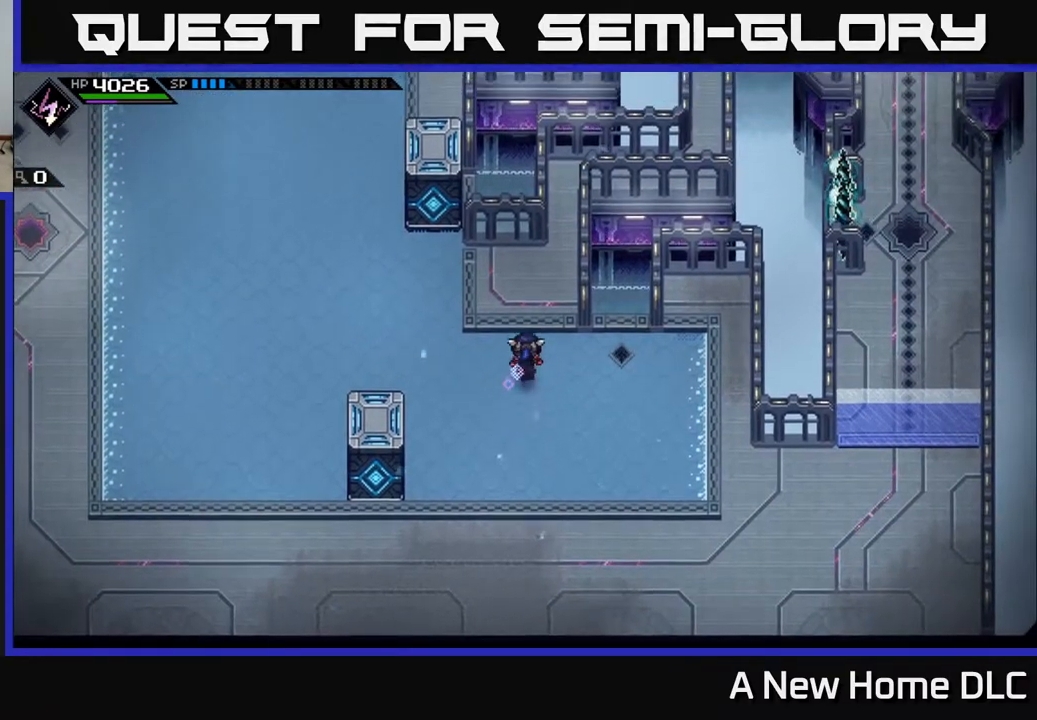
{"buttons": [], "left_stick": "center", "right_stick": "center", "events": [[167, "left_stick", "center"]]}
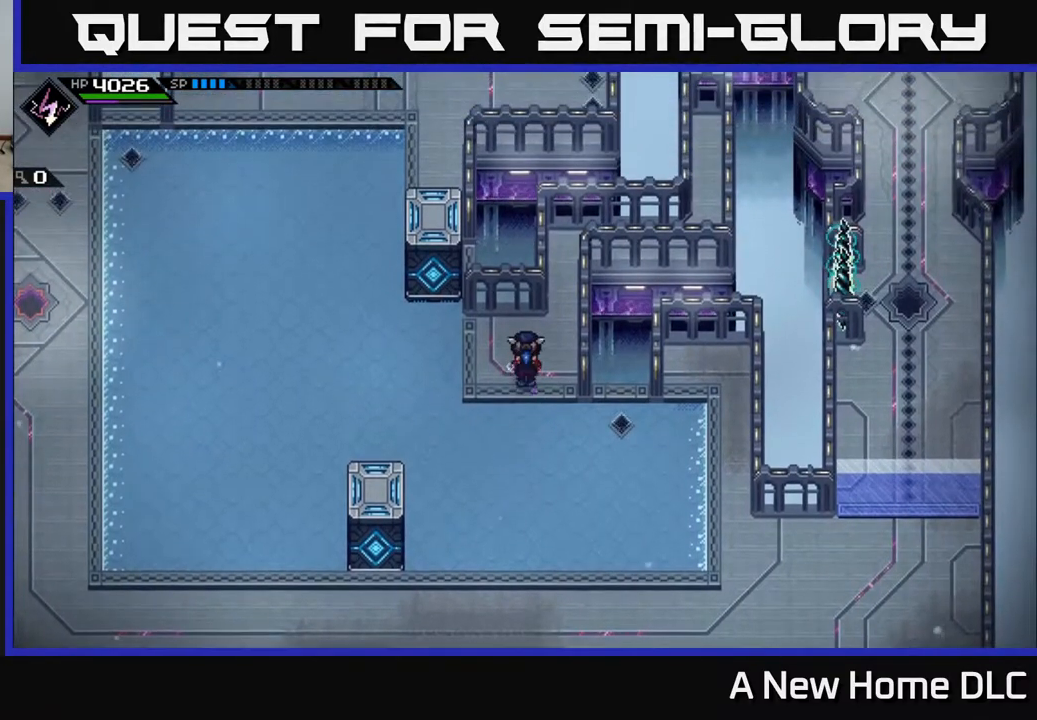
{"buttons": [], "left_stick": "center", "right_stick": "center", "events": []}
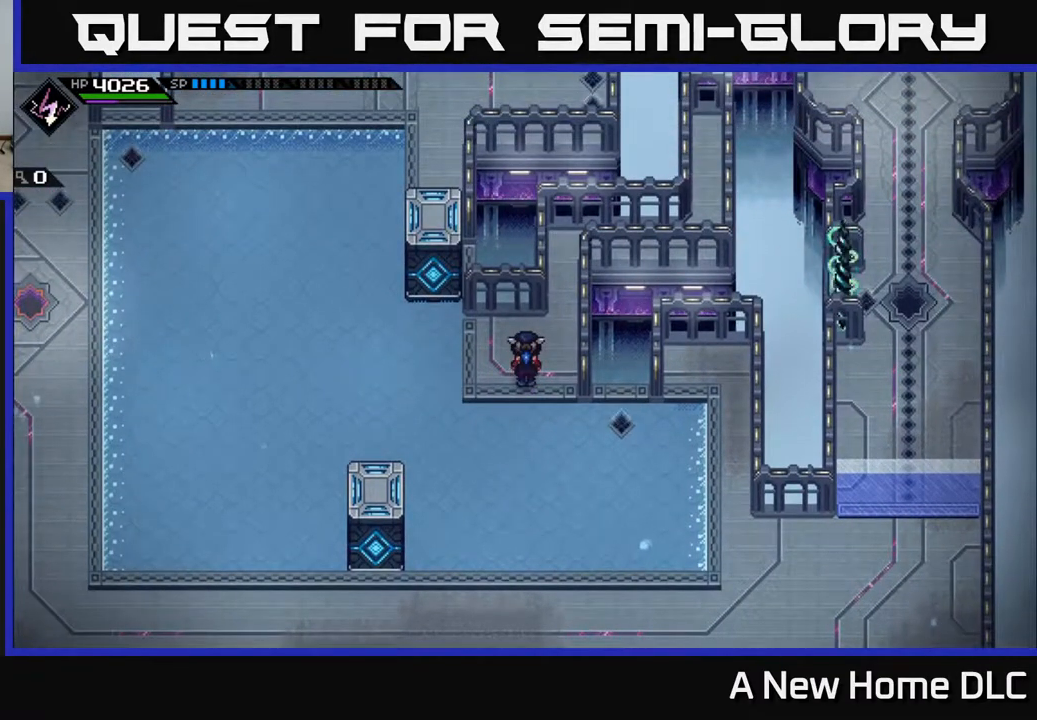
{"buttons": [], "left_stick": "center", "right_stick": "center", "events": []}
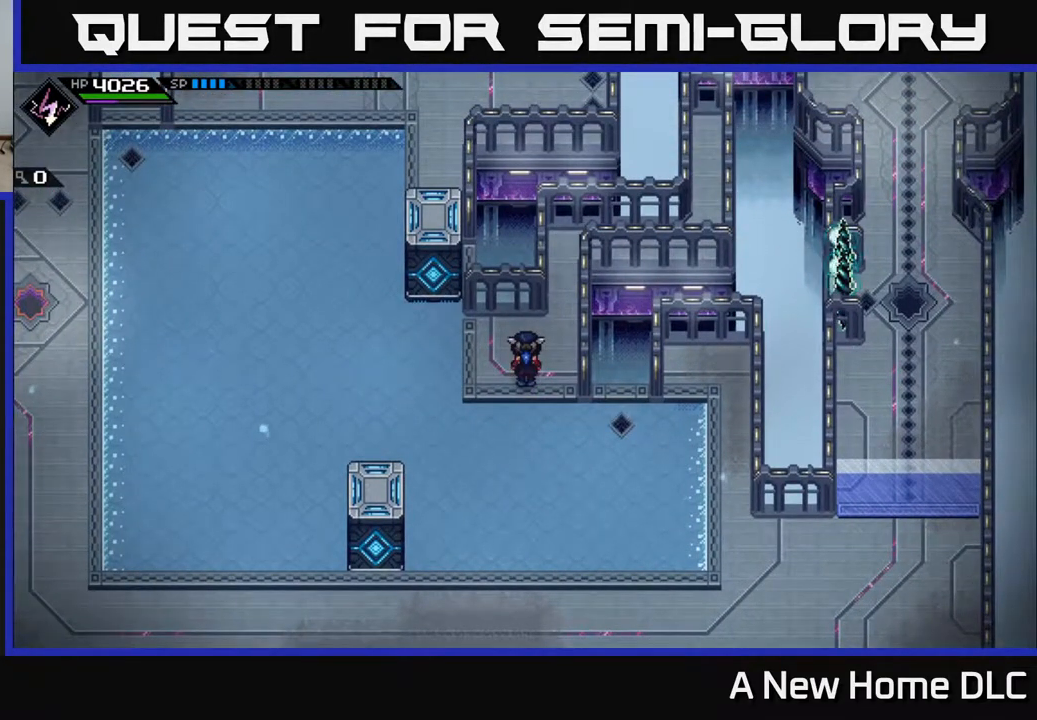
{"buttons": [], "left_stick": "center", "right_stick": "center", "events": []}
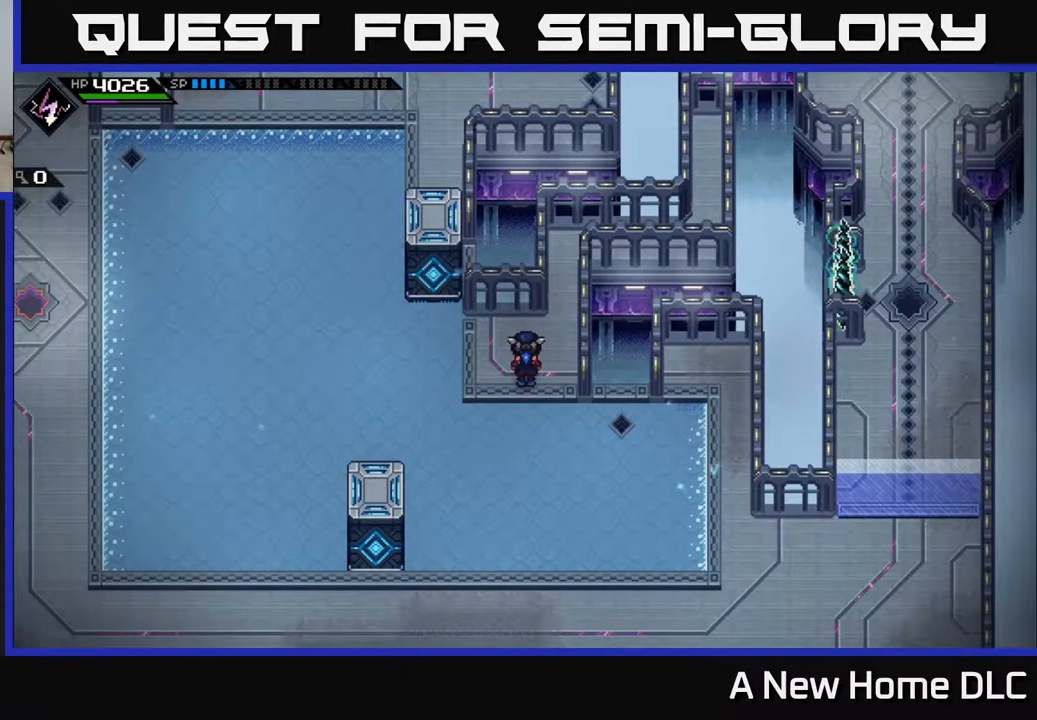
{"buttons": [], "left_stick": "center", "right_stick": "center", "events": []}
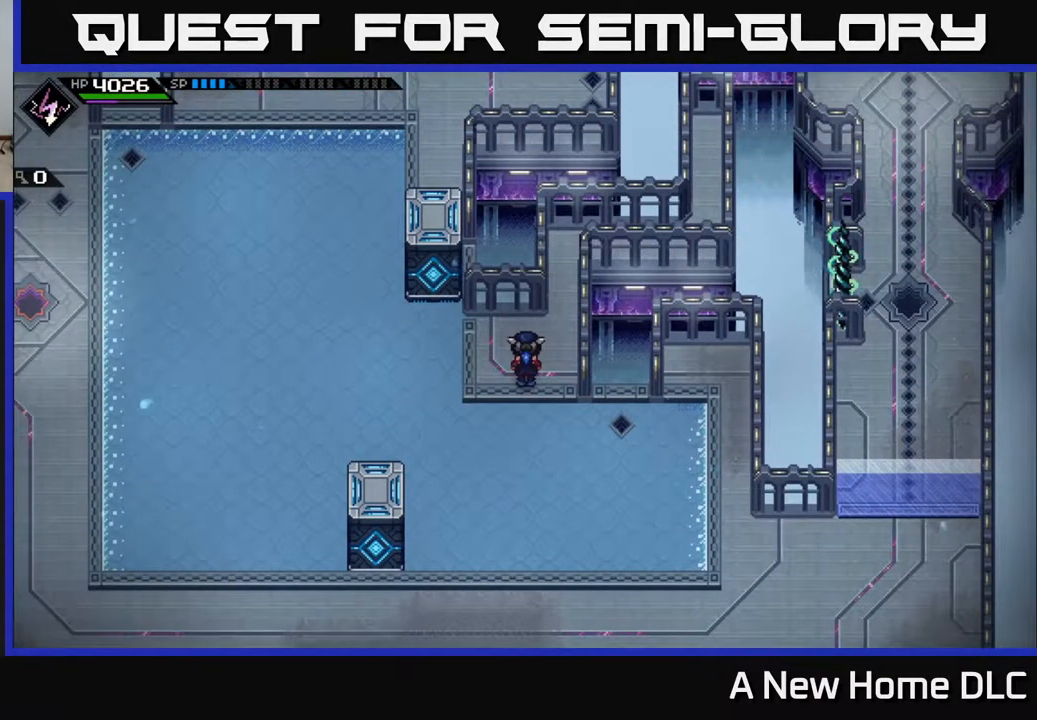
{"buttons": [], "left_stick": "left", "right_stick": "center", "events": [[183, "left_stick", "up-left"], [317, "left_stick", "left"]]}
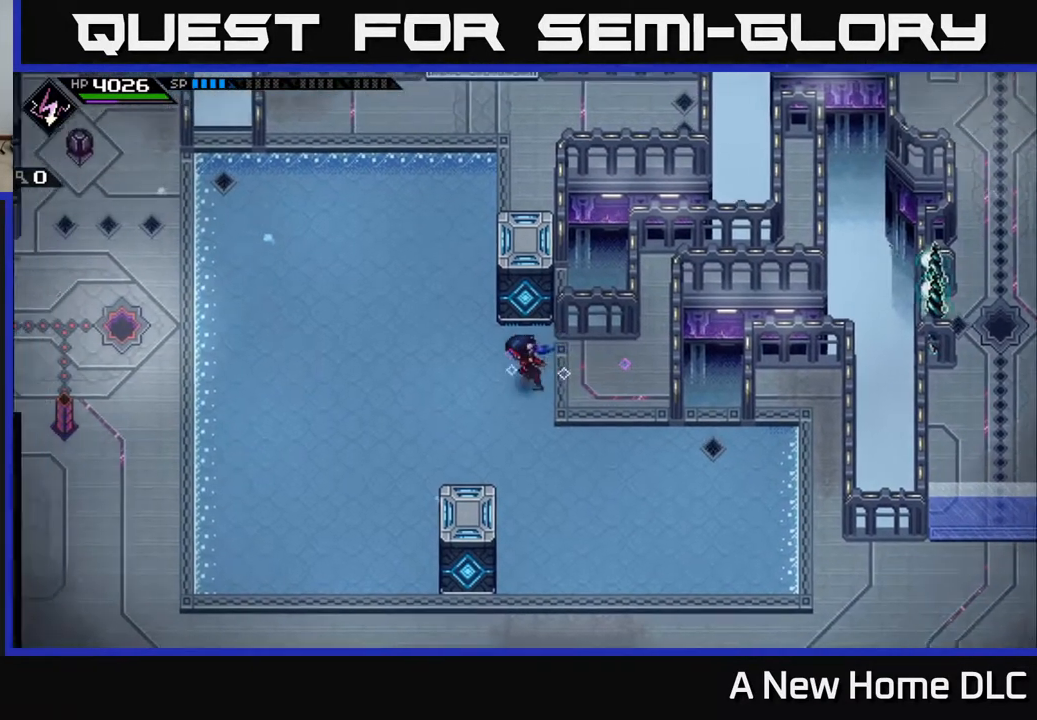
{"buttons": [], "left_stick": "center", "right_stick": "center", "events": [[17, "left_stick", "center"]]}
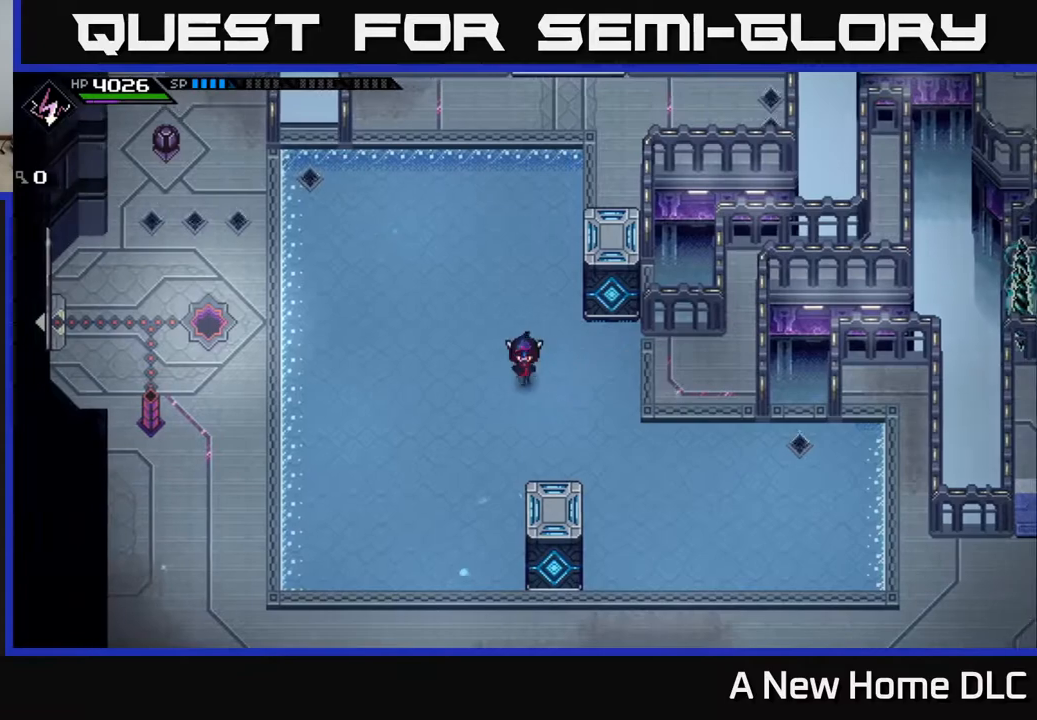
{"buttons": [], "left_stick": "down", "right_stick": "center", "events": [[17, "left_stick", "down"]]}
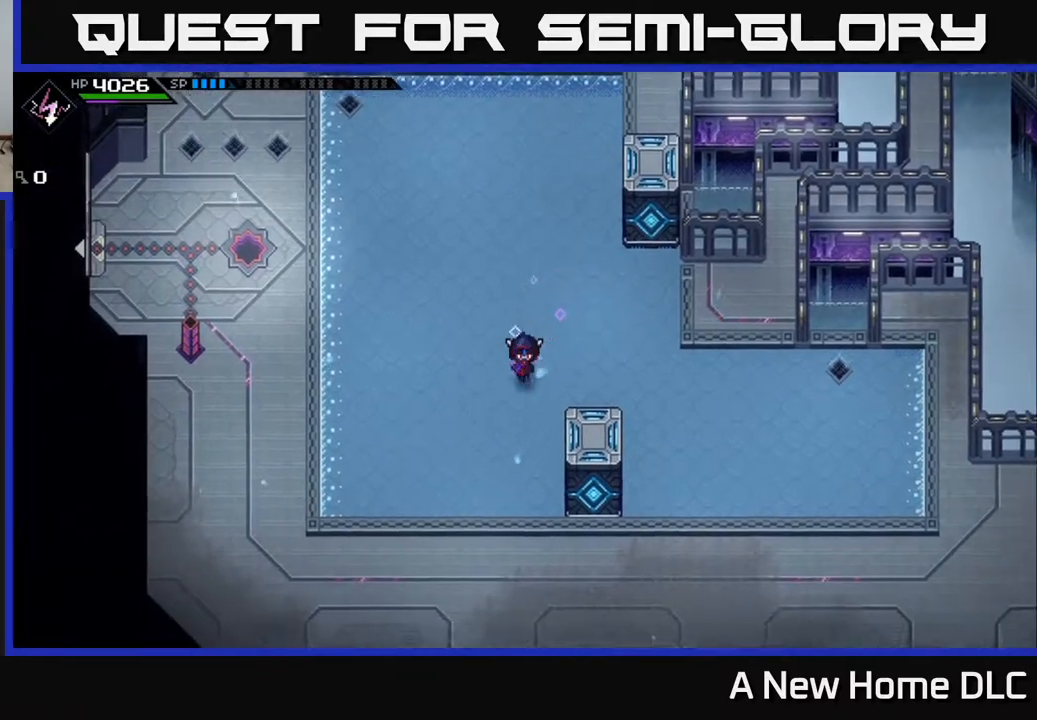
{"buttons": [], "left_stick": "up-right", "right_stick": "right", "events": [[300, "right_stick", "right"], [367, "left_stick", "right"], [433, "left_stick", "up-right"]]}
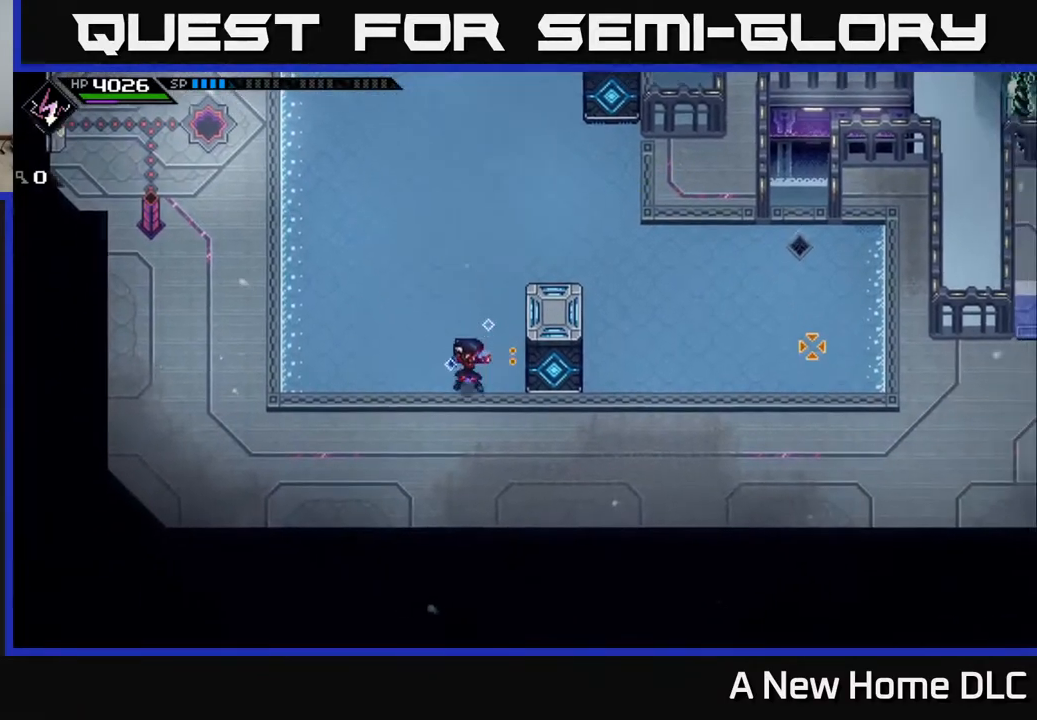
{"buttons": [], "left_stick": "up", "right_stick": "right", "events": [[33, "left_stick", "center"], [283, "R1", "down"], [300, "left_stick", "up"], [383, "R1", "up"]]}